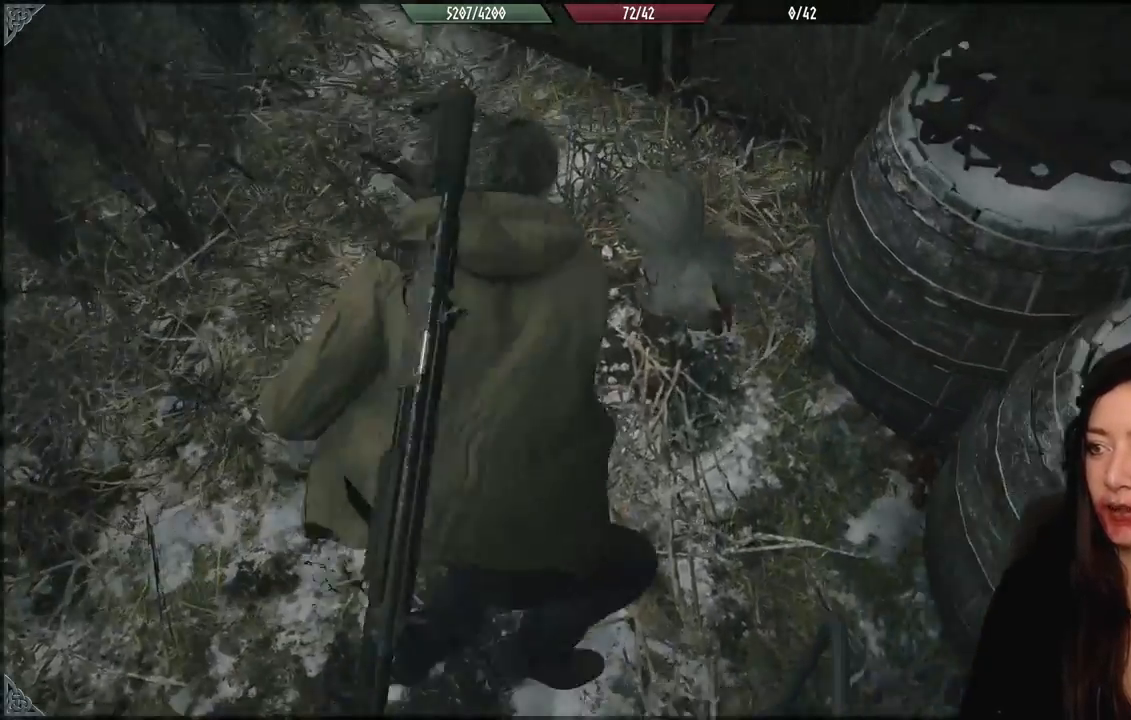
Gameplay with a controller (Xbox layout); each line is a JSON object with the inputs held at the frame after it. "events" lists button and stick changes between this image and that frame as [ms after this image, input, new state], when the widget could be followed in between.
{"buttons": [], "left_stick": "left", "right_stick": "center", "events": [[50, "R2", "down"], [83, "left_stick", "down"], [167, "R2", "up"], [283, "left_stick", "down-left"], [333, "right_stick", "center"], [417, "left_stick", "left"]]}
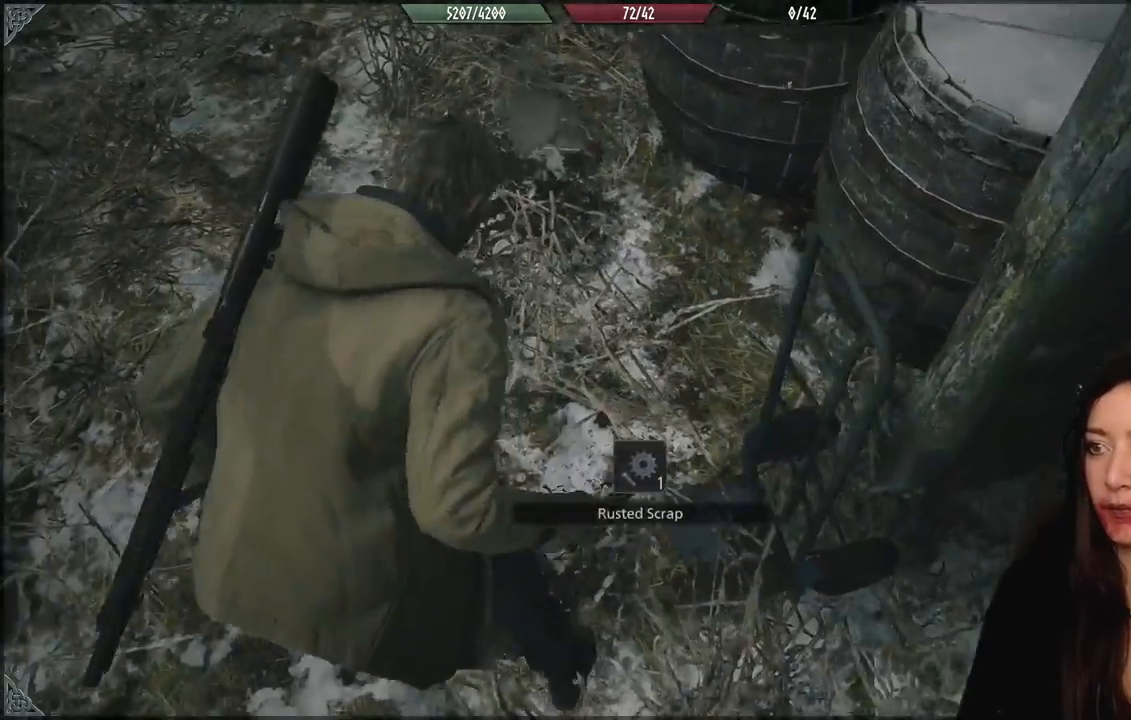
{"buttons": [], "left_stick": "center", "right_stick": "center", "events": [[167, "left_stick", "up"], [217, "right_stick", "down-right"], [417, "right_stick", "center"], [467, "left_stick", "center"]]}
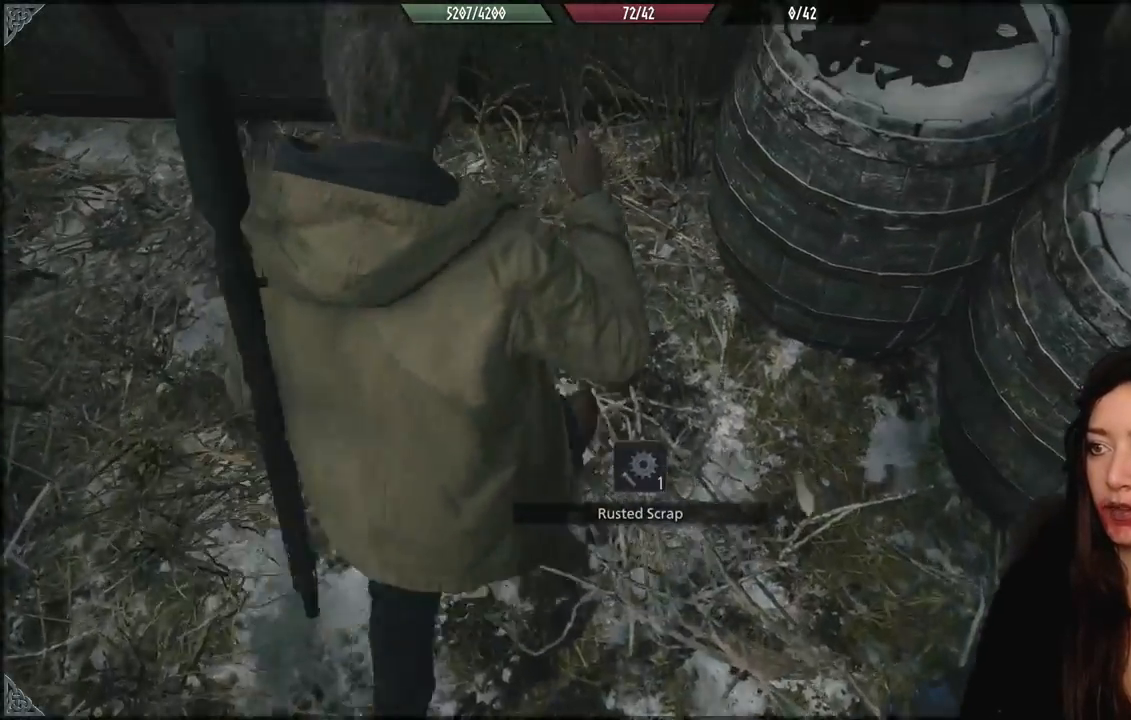
{"buttons": [], "left_stick": "center", "right_stick": "center", "events": [[33, "A", "down"], [150, "A", "up"], [250, "A", "down"], [350, "A", "up"]]}
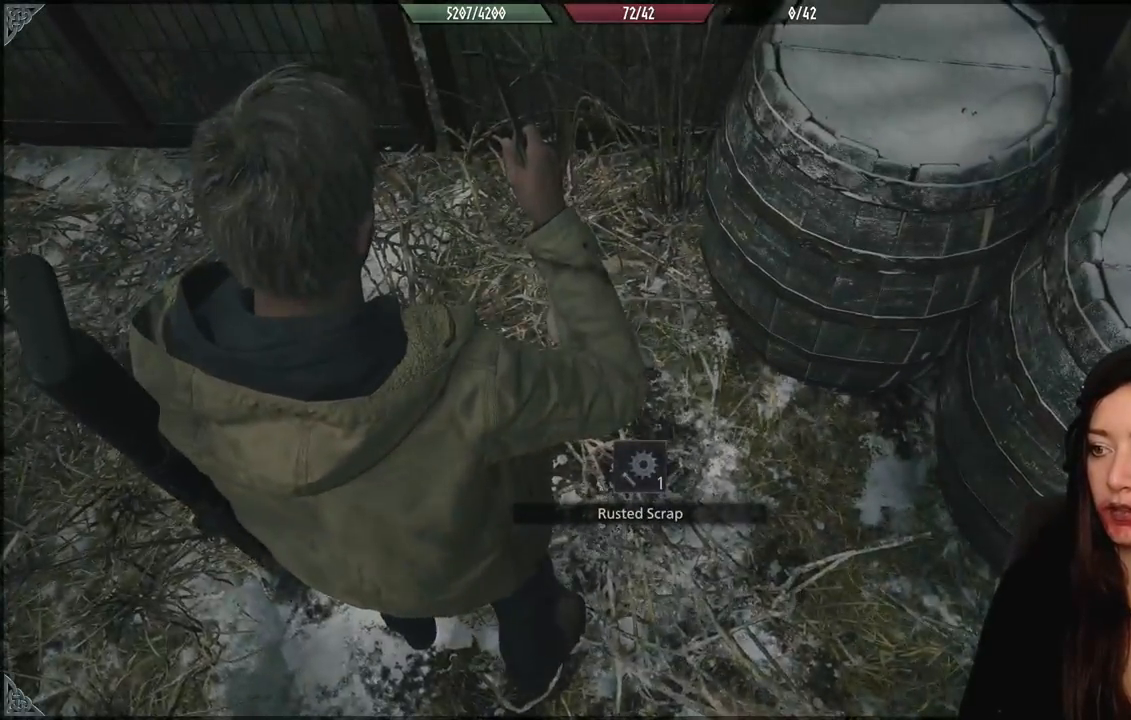
{"buttons": ["A"], "left_stick": "left", "right_stick": "center", "events": [[133, "right_stick", "up-right"], [267, "left_stick", "down-left"], [317, "right_stick", "center"], [333, "left_stick", "left"], [383, "A", "down"]]}
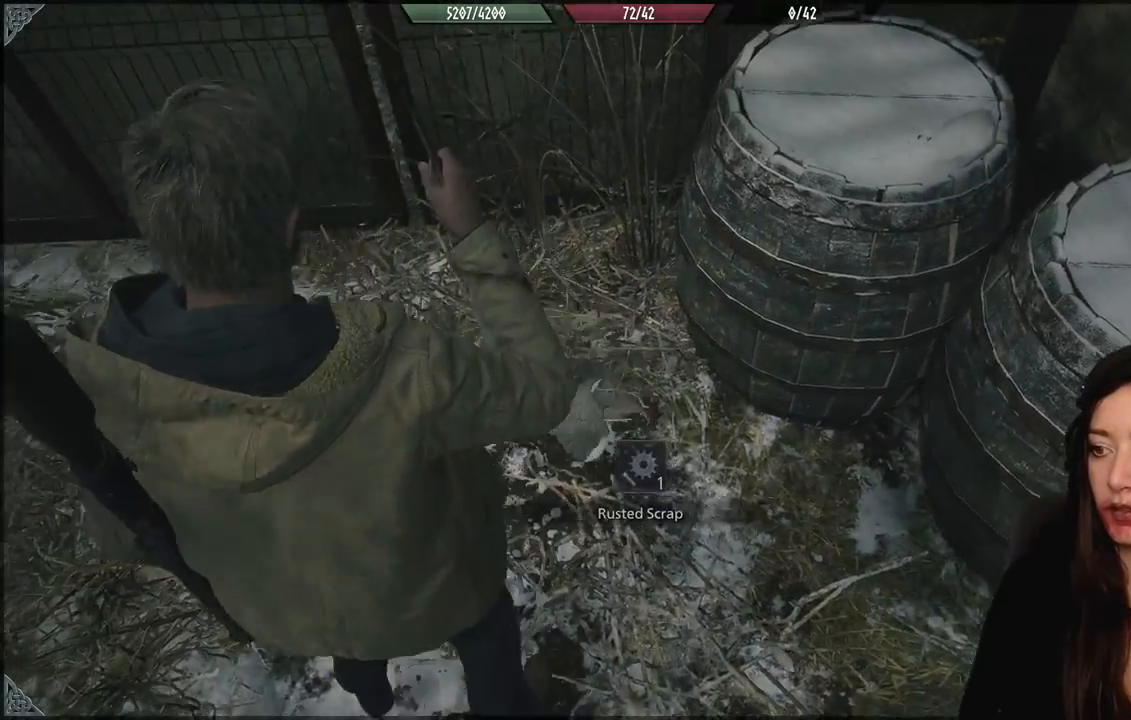
{"buttons": [], "left_stick": "center", "right_stick": "center", "events": [[17, "A", "up"], [83, "A", "down"], [117, "left_stick", "center"], [217, "A", "up"], [250, "left_stick", "down-right"], [367, "left_stick", "center"], [383, "A", "down"], [483, "A", "up"]]}
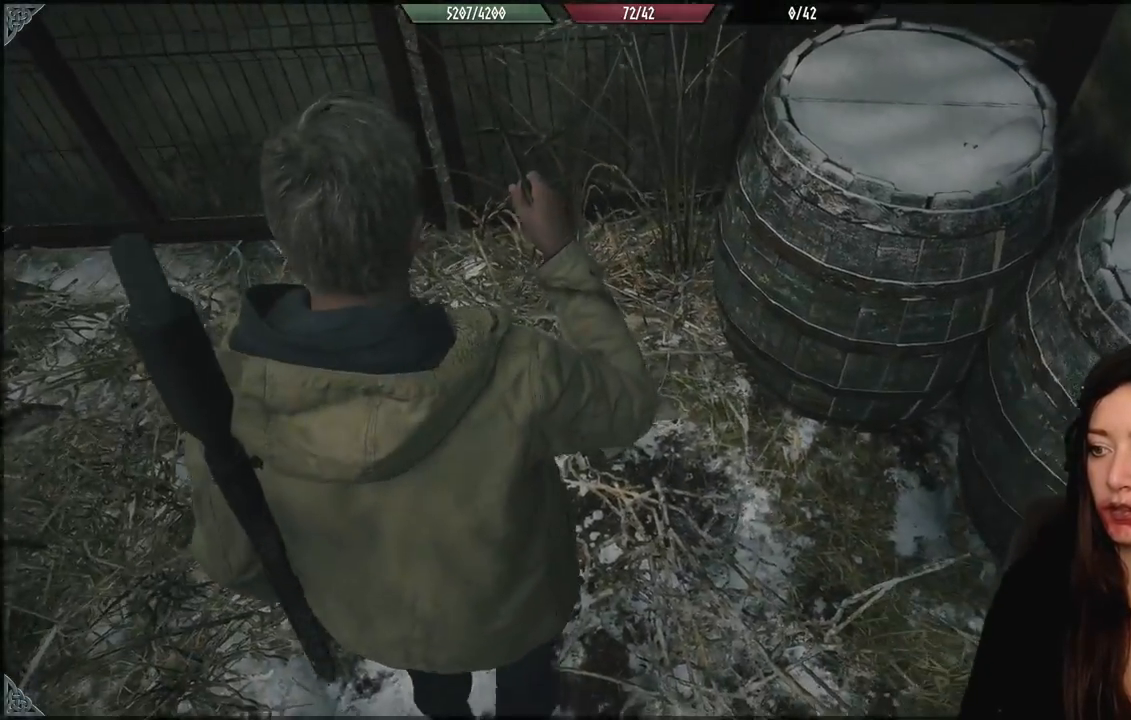
{"buttons": [], "left_stick": "right", "right_stick": "center", "events": [[67, "A", "down"], [83, "left_stick", "right"], [150, "left_stick", "center"], [317, "A", "up"], [417, "A", "down"], [417, "left_stick", "right"], [500, "A", "up"]]}
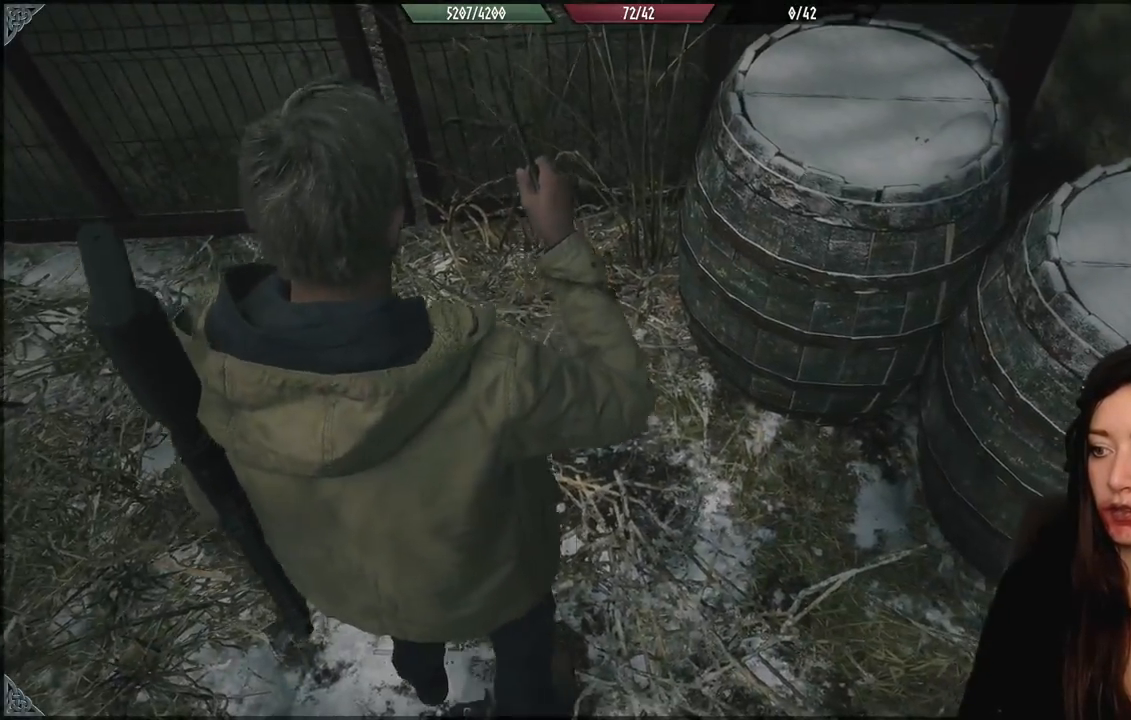
{"buttons": ["A"], "left_stick": "down-left", "right_stick": "center", "events": [[100, "left_stick", "center"], [250, "A", "down"], [267, "left_stick", "down-left"], [383, "A", "up"], [467, "A", "down"]]}
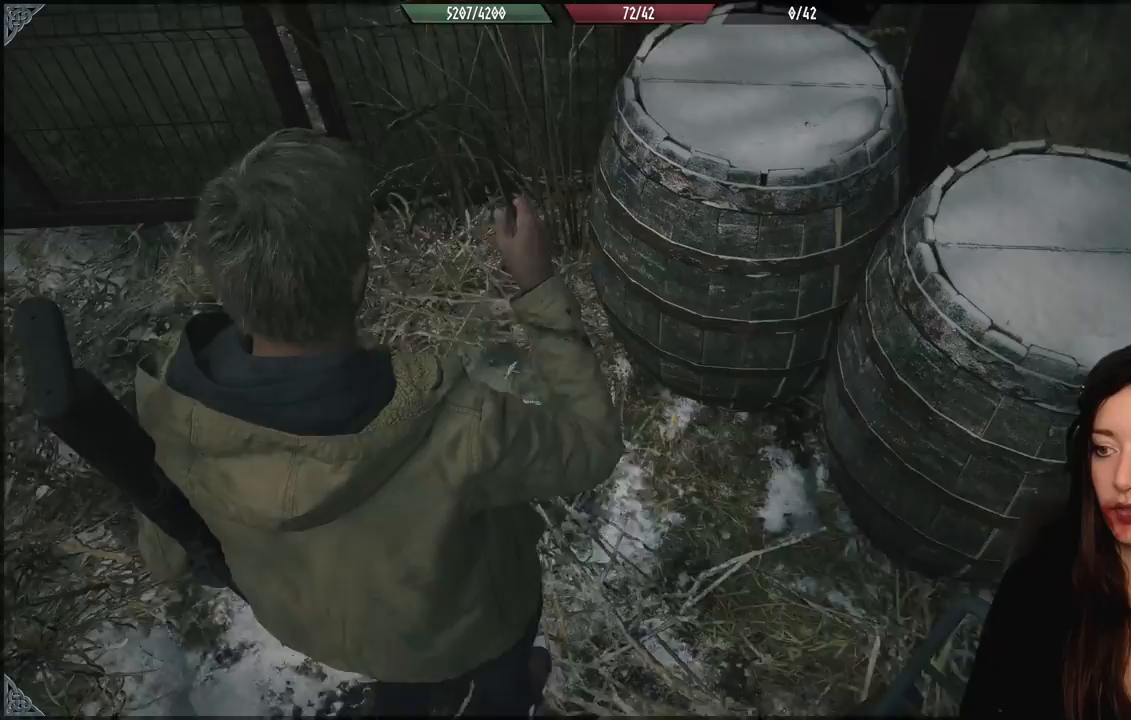
{"buttons": [], "left_stick": "center", "right_stick": "center", "events": [[50, "A", "up"], [133, "left_stick", "up-left"], [250, "left_stick", "up"], [283, "right_stick", "right"], [400, "left_stick", "center"], [483, "right_stick", "center"]]}
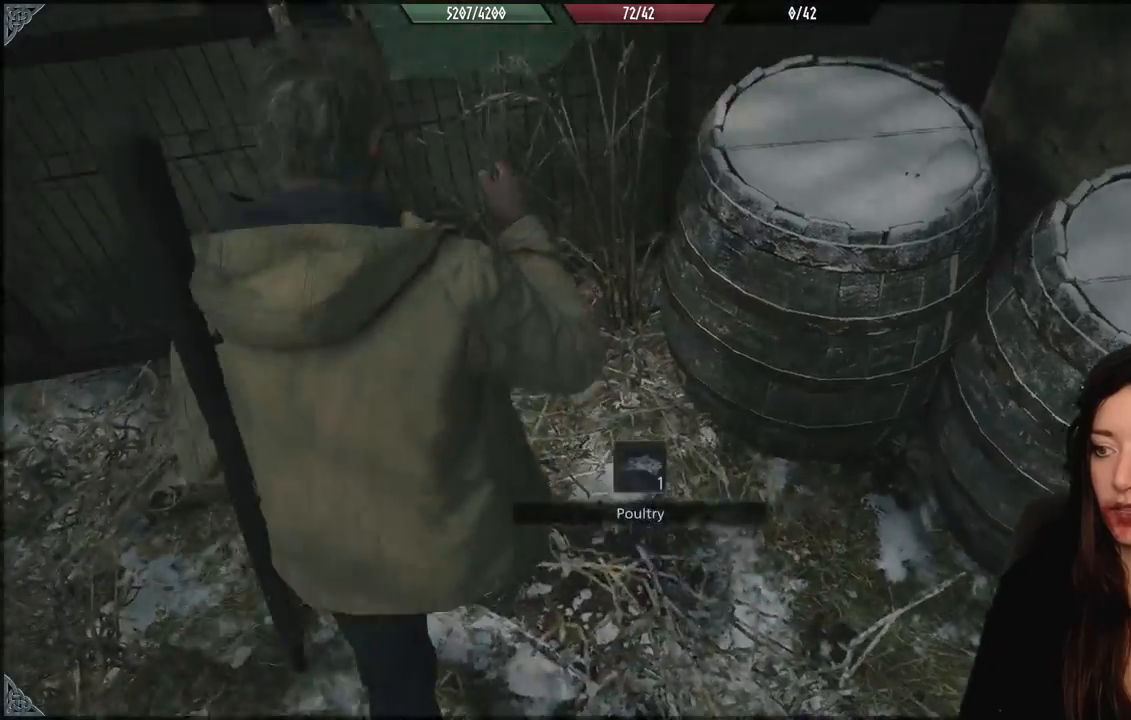
{"buttons": [], "left_stick": "down", "right_stick": "up-left", "events": [[183, "right_stick", "up"], [217, "left_stick", "down-right"], [283, "left_stick", "down"], [500, "right_stick", "up-left"]]}
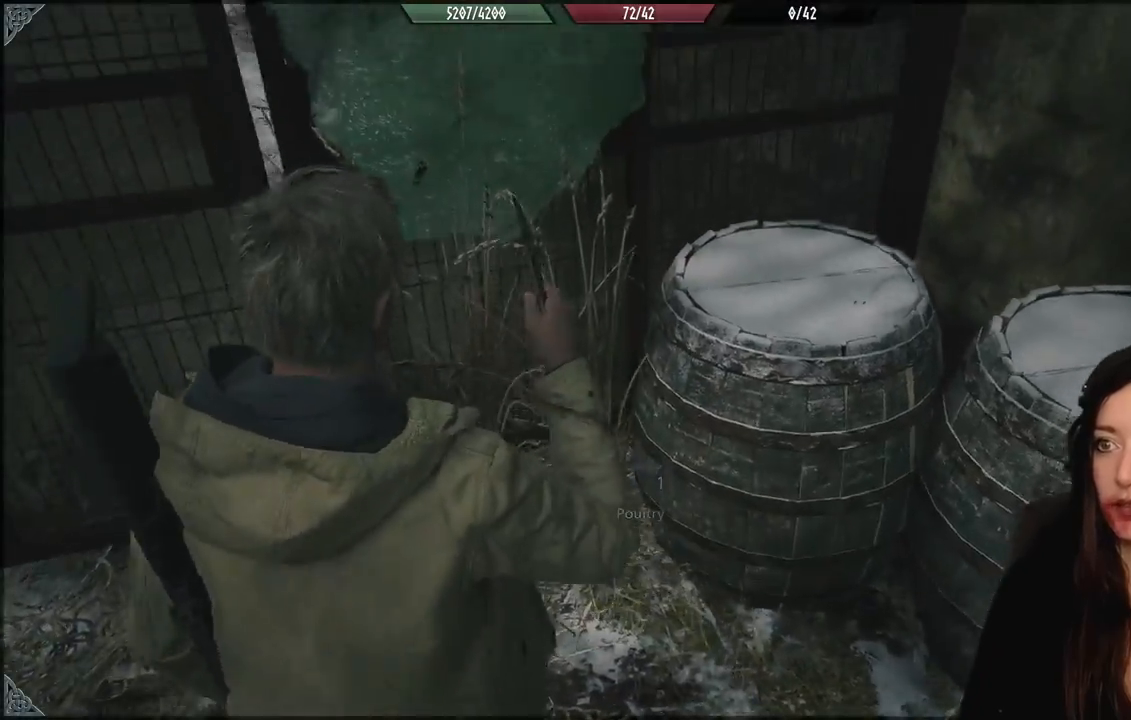
{"buttons": [], "left_stick": "down", "right_stick": "center", "events": [[100, "right_stick", "center"], [233, "B", "down"], [333, "B", "up"]]}
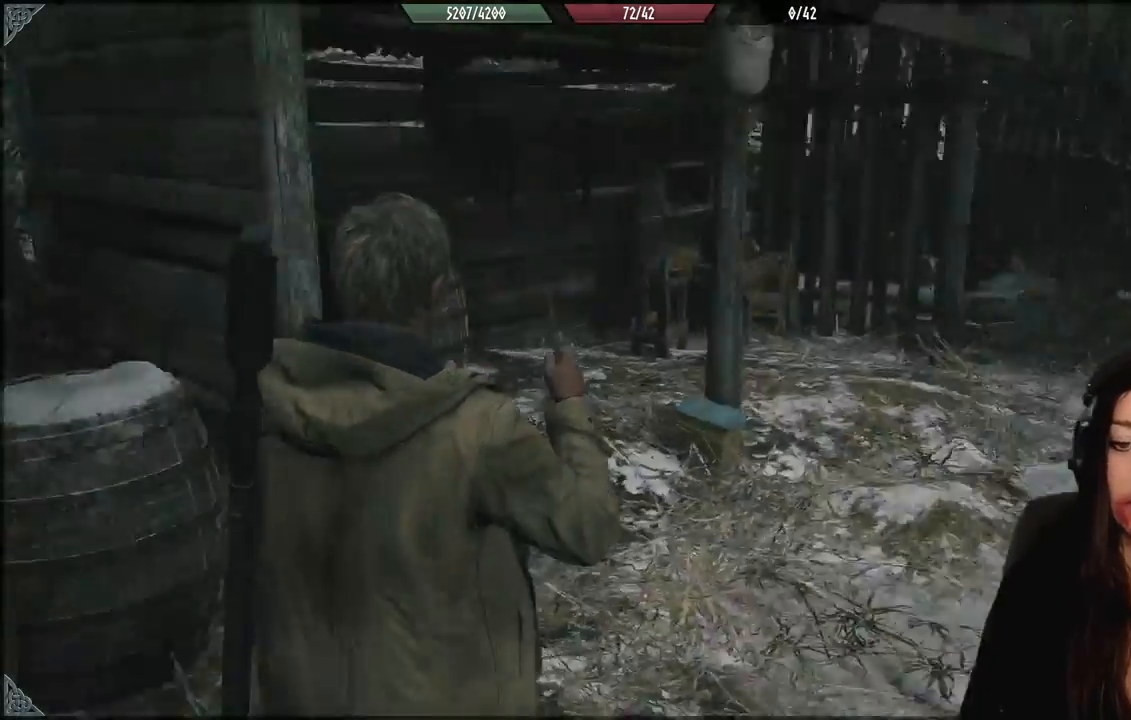
{"buttons": [], "left_stick": "up-left", "right_stick": "down-left", "events": [[33, "left_stick", "center"], [117, "left_stick", "up-left"], [150, "right_stick", "down"], [383, "right_stick", "down-left"]]}
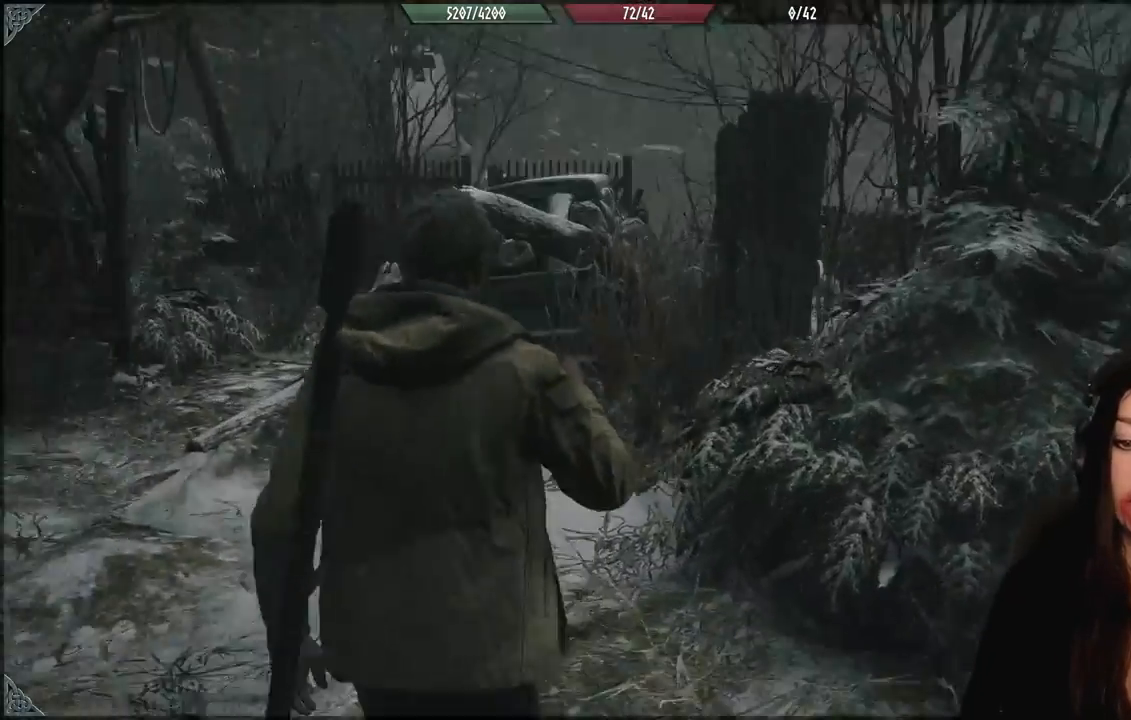
{"buttons": [], "left_stick": "up", "right_stick": "center", "events": [[50, "left_stick", "up"], [333, "right_stick", "up-left"], [417, "right_stick", "center"]]}
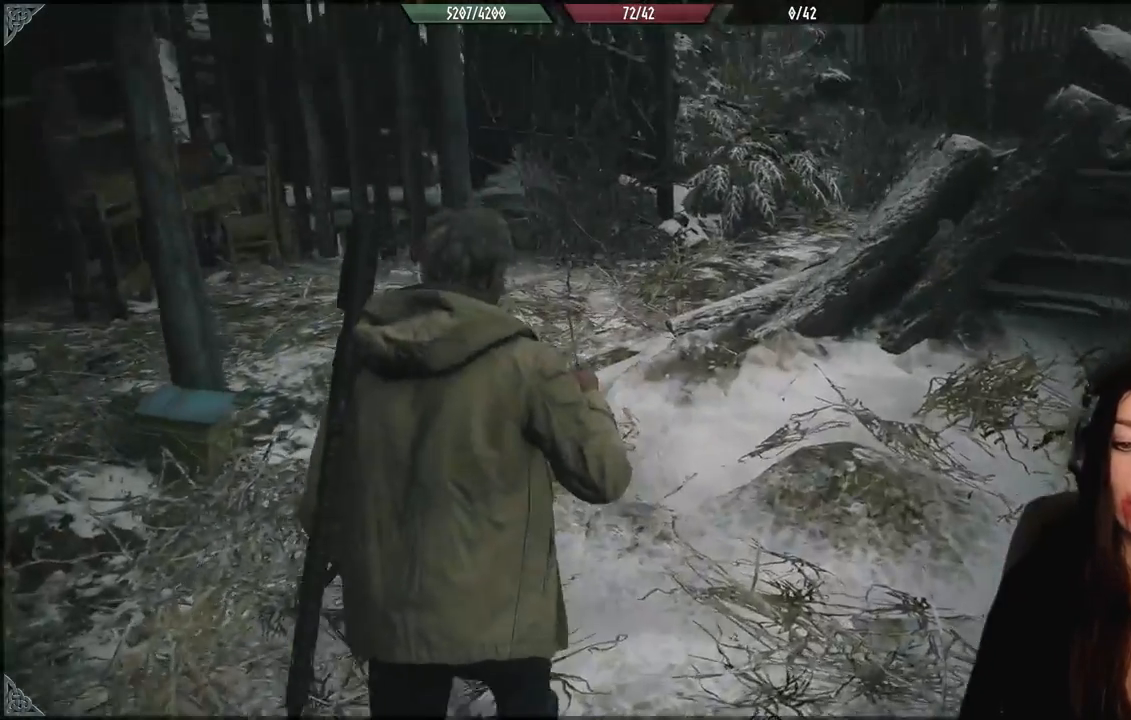
{"buttons": [], "left_stick": "up", "right_stick": "left", "events": [[150, "right_stick", "left"]]}
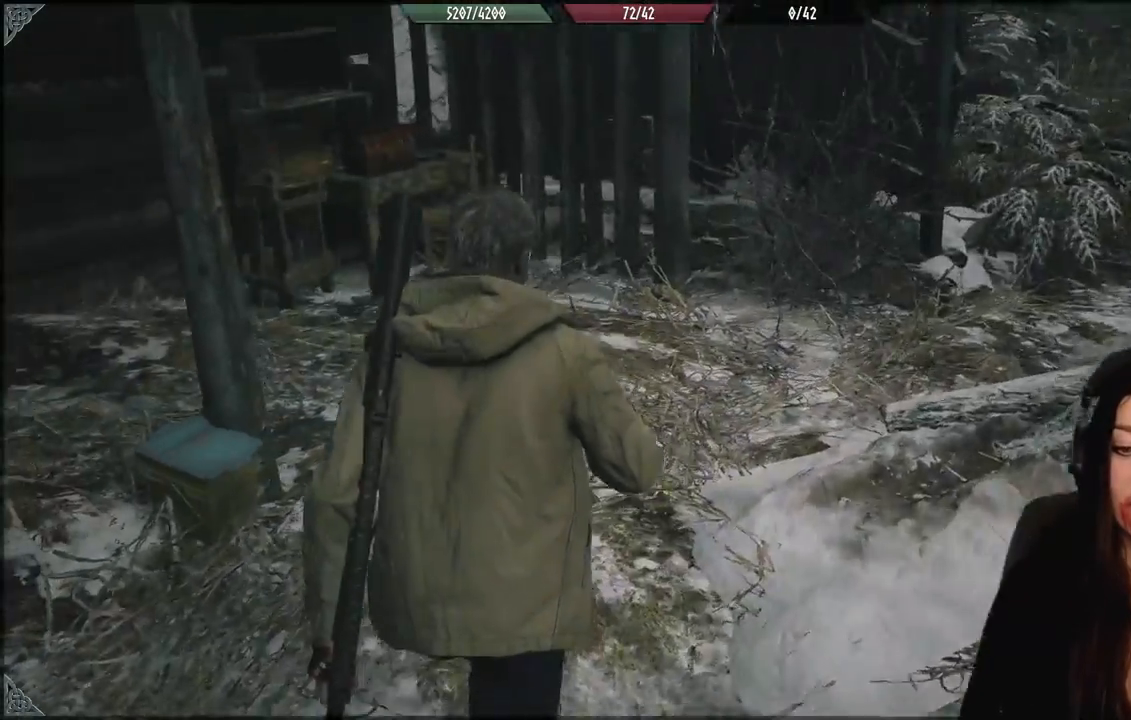
{"buttons": [], "left_stick": "center", "right_stick": "center", "events": [[117, "right_stick", "center"], [367, "left_stick", "center"]]}
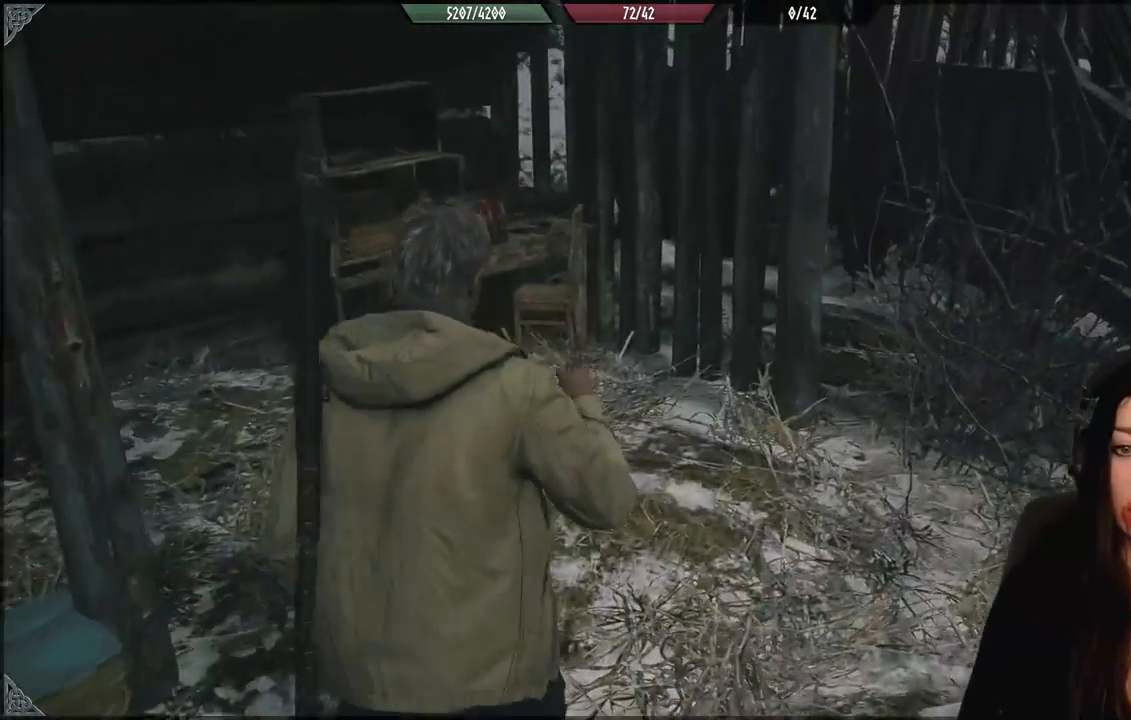
{"buttons": [], "left_stick": "center", "right_stick": "center", "events": [[250, "right_stick", "left"], [433, "right_stick", "center"]]}
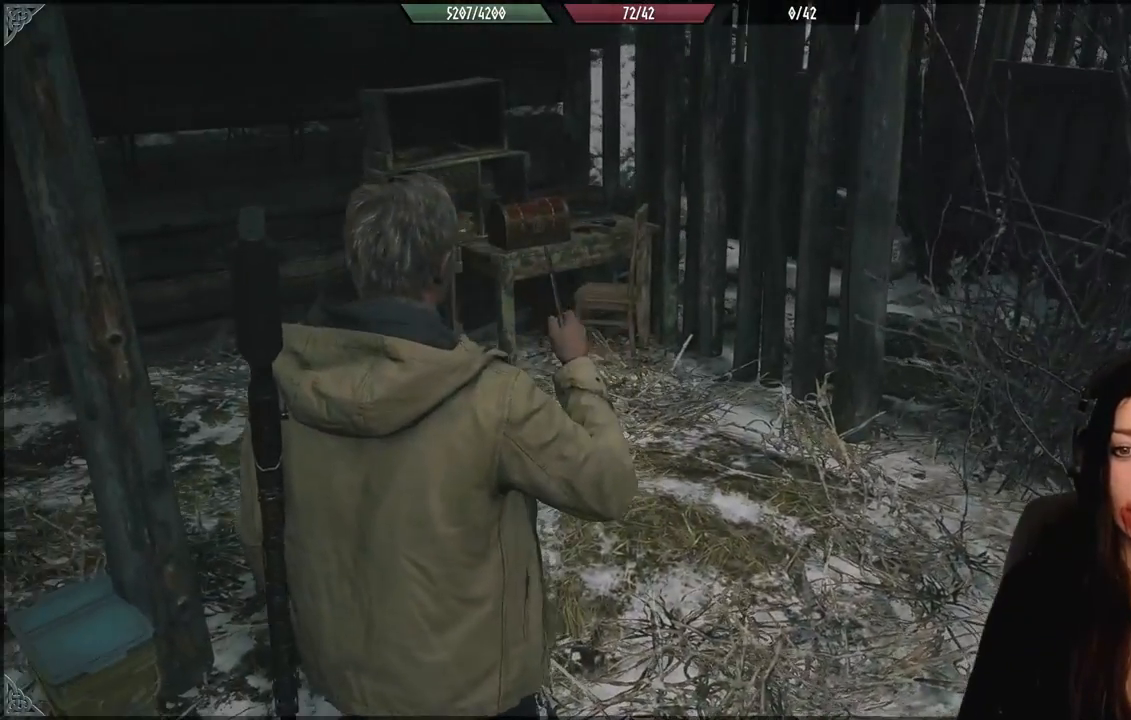
{"buttons": [], "left_stick": "up-right", "right_stick": "left", "events": [[467, "left_stick", "up-right"], [500, "right_stick", "left"]]}
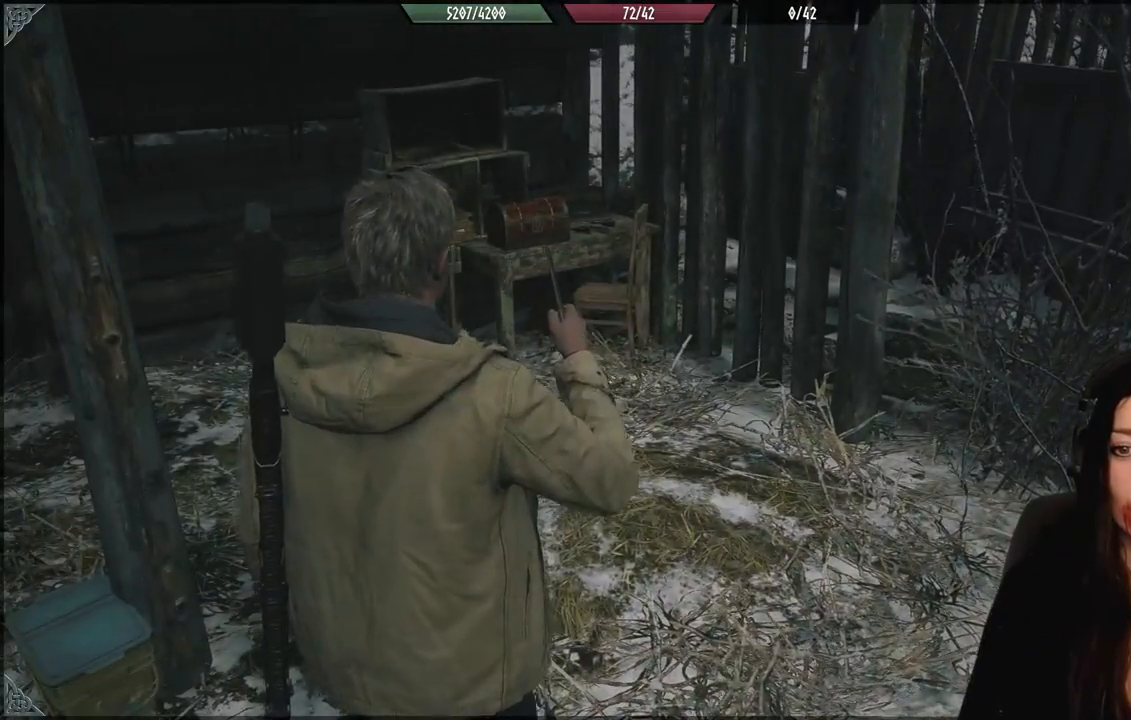
{"buttons": [], "left_stick": "center", "right_stick": "center", "events": [[167, "left_stick", "center"], [233, "right_stick", "center"]]}
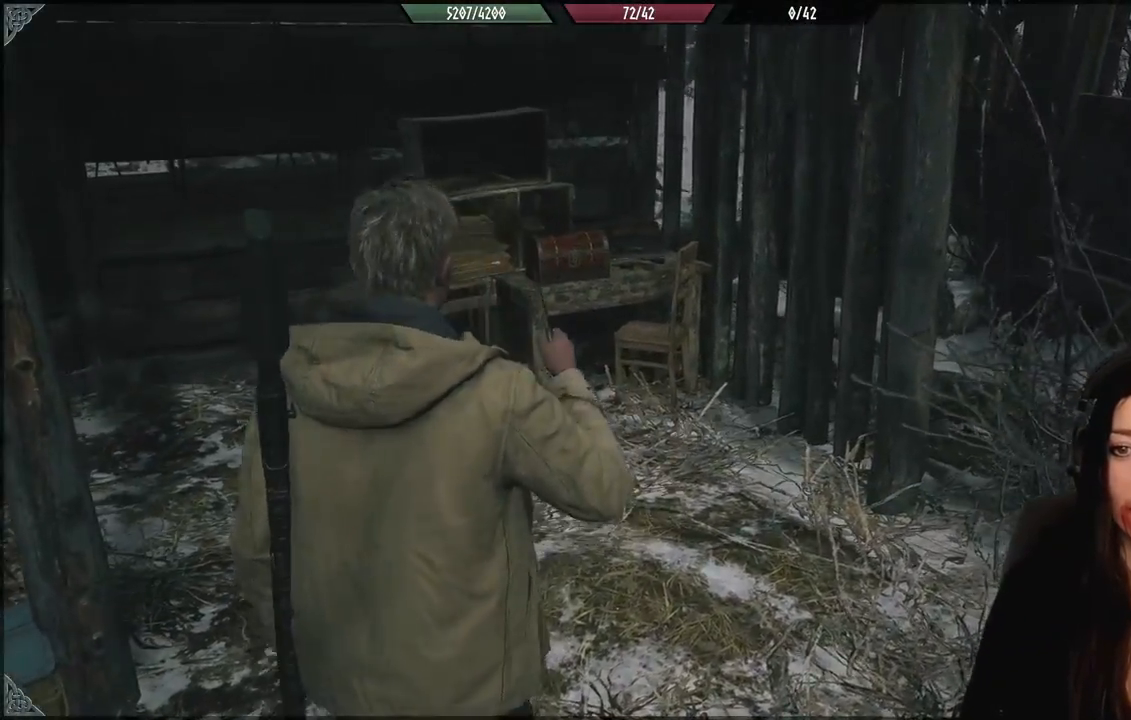
{"buttons": [], "left_stick": "center", "right_stick": "left", "events": [[317, "right_stick", "left"]]}
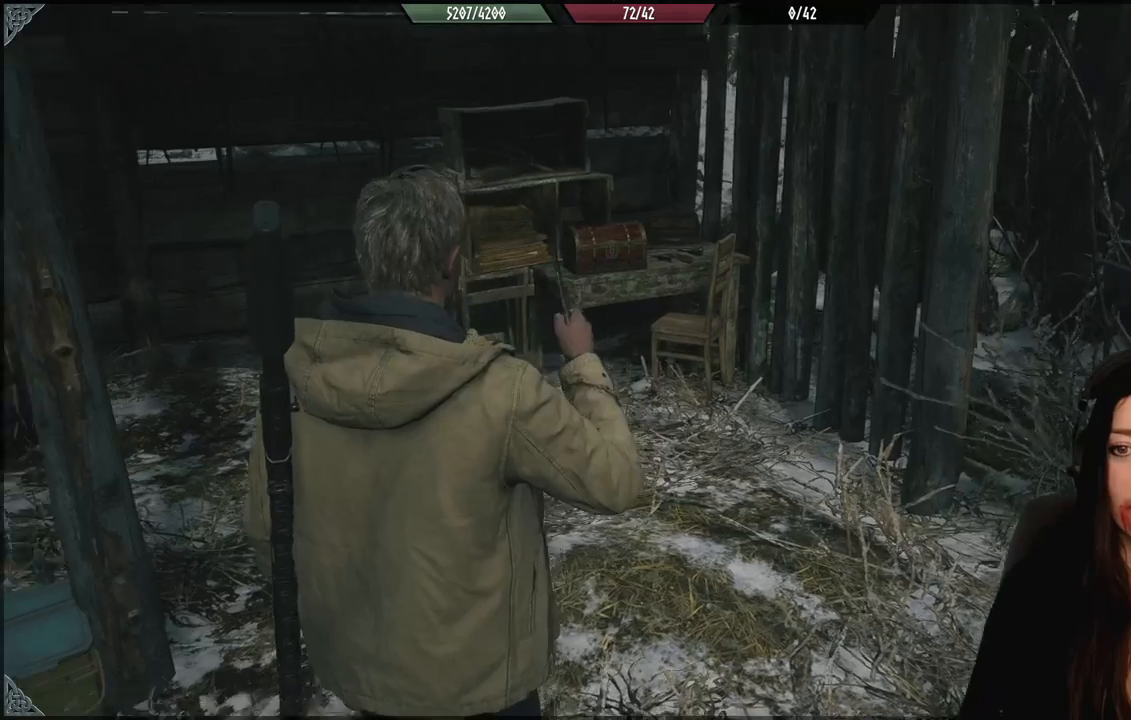
{"buttons": [], "left_stick": "center", "right_stick": "center", "events": [[167, "right_stick", "center"]]}
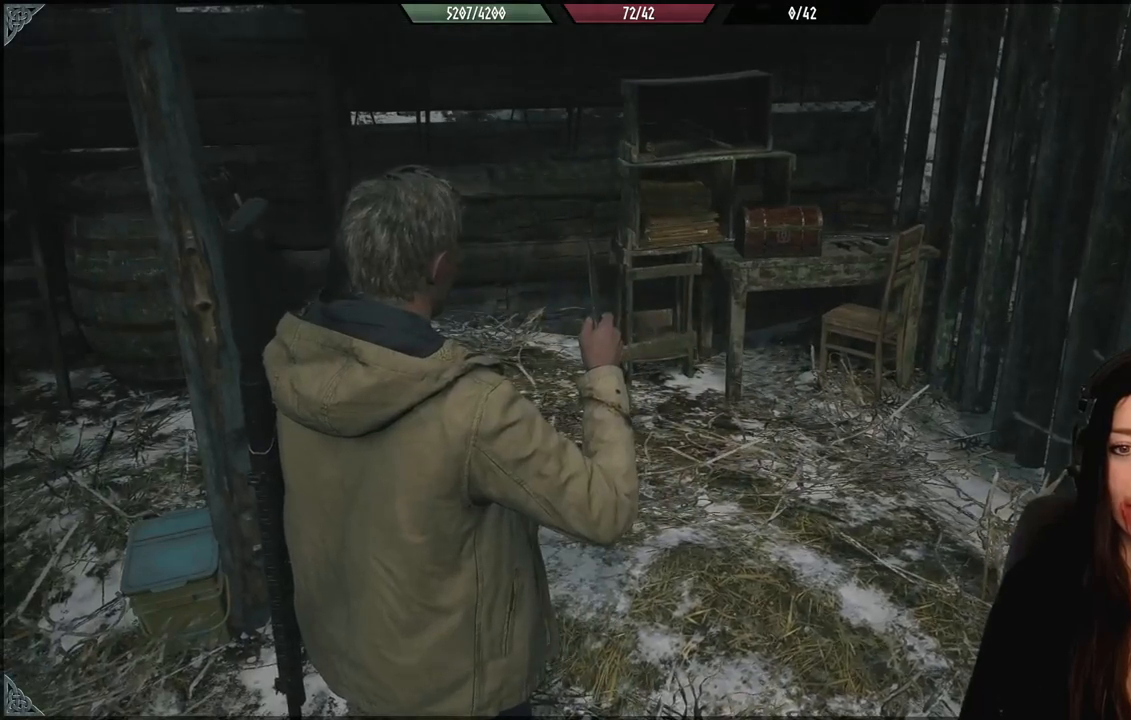
{"buttons": [], "left_stick": "up-right", "right_stick": "left", "events": [[233, "left_stick", "right"], [333, "right_stick", "left"], [467, "left_stick", "up-right"]]}
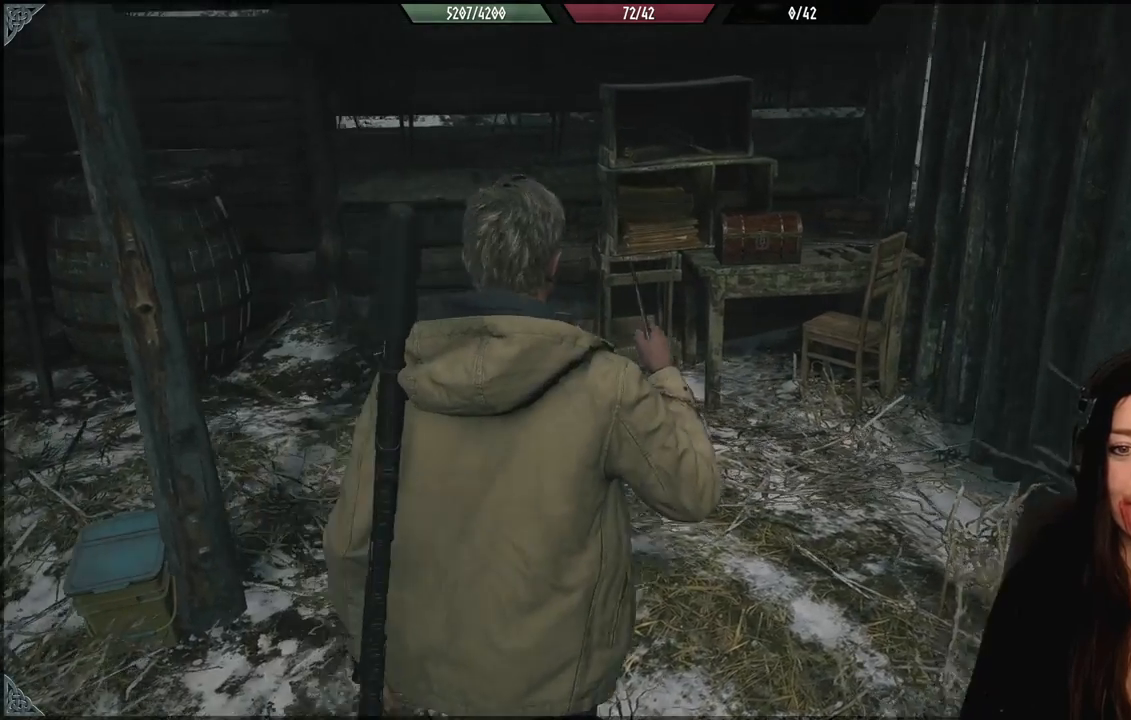
{"buttons": [], "left_stick": "up-right", "right_stick": "center", "events": [[100, "left_stick", "up"], [350, "right_stick", "center"], [383, "left_stick", "up-right"]]}
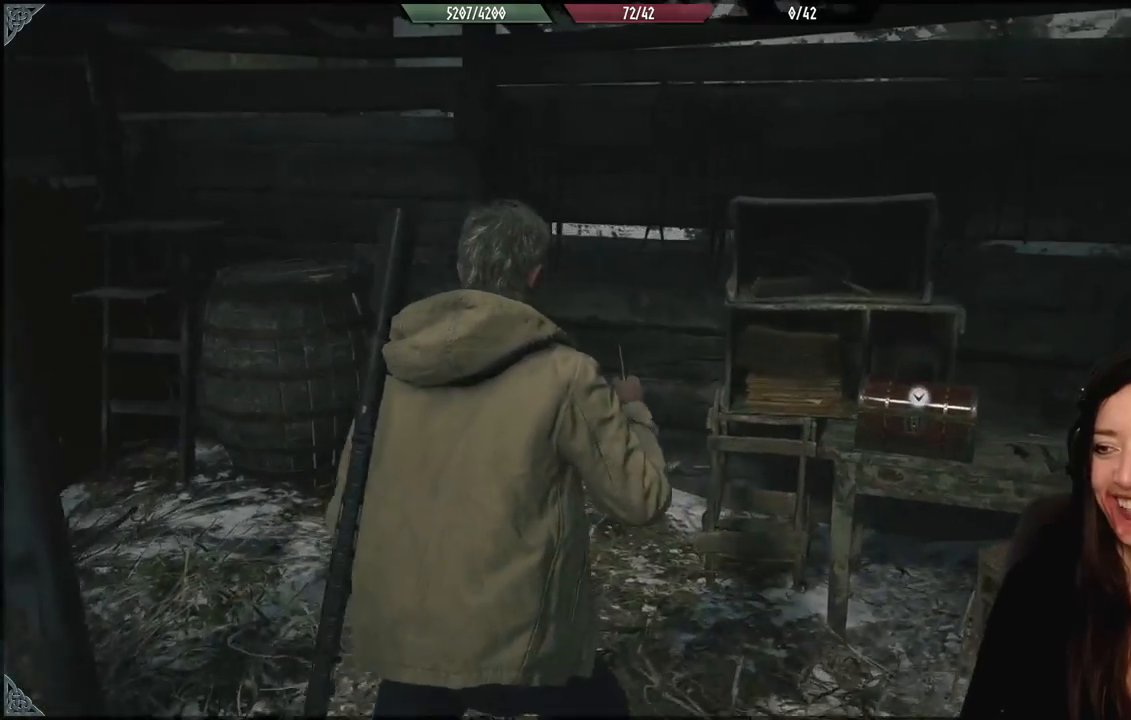
{"buttons": ["A"], "left_stick": "center", "right_stick": "center", "events": [[50, "right_stick", "down-right"], [333, "right_stick", "center"], [383, "left_stick", "center"], [450, "A", "down"]]}
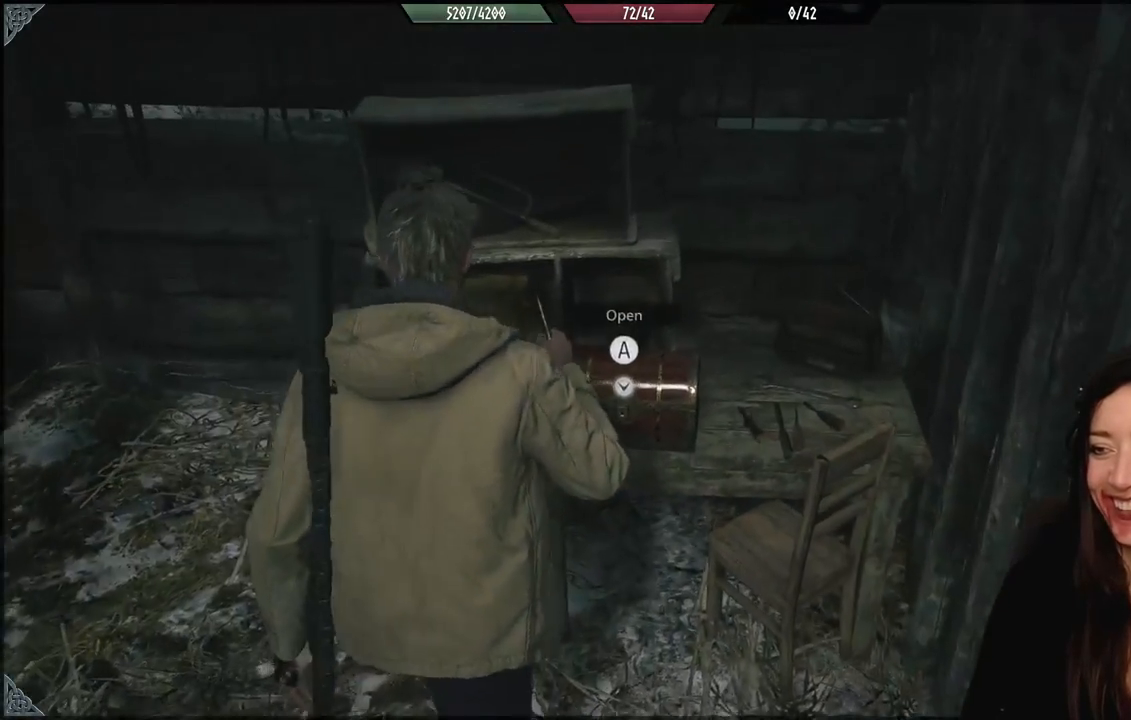
{"buttons": [], "left_stick": "center", "right_stick": "center", "events": [[67, "A", "up"]]}
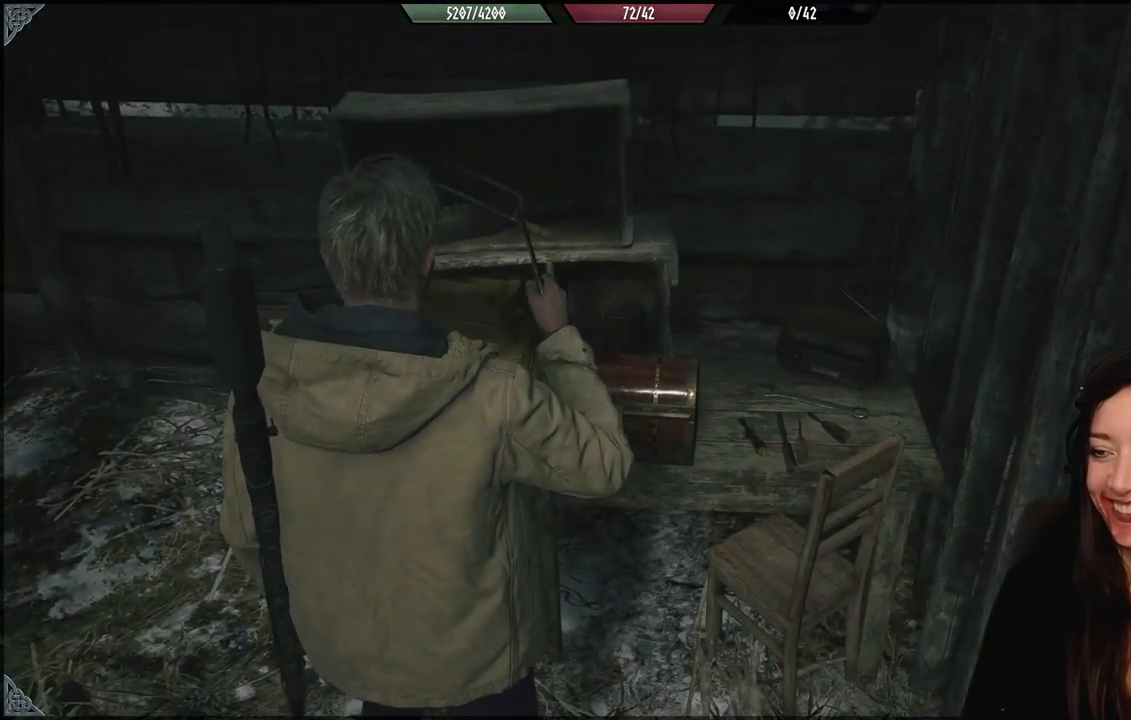
{"buttons": [], "left_stick": "center", "right_stick": "center", "events": [[183, "right_stick", "down"], [400, "right_stick", "center"]]}
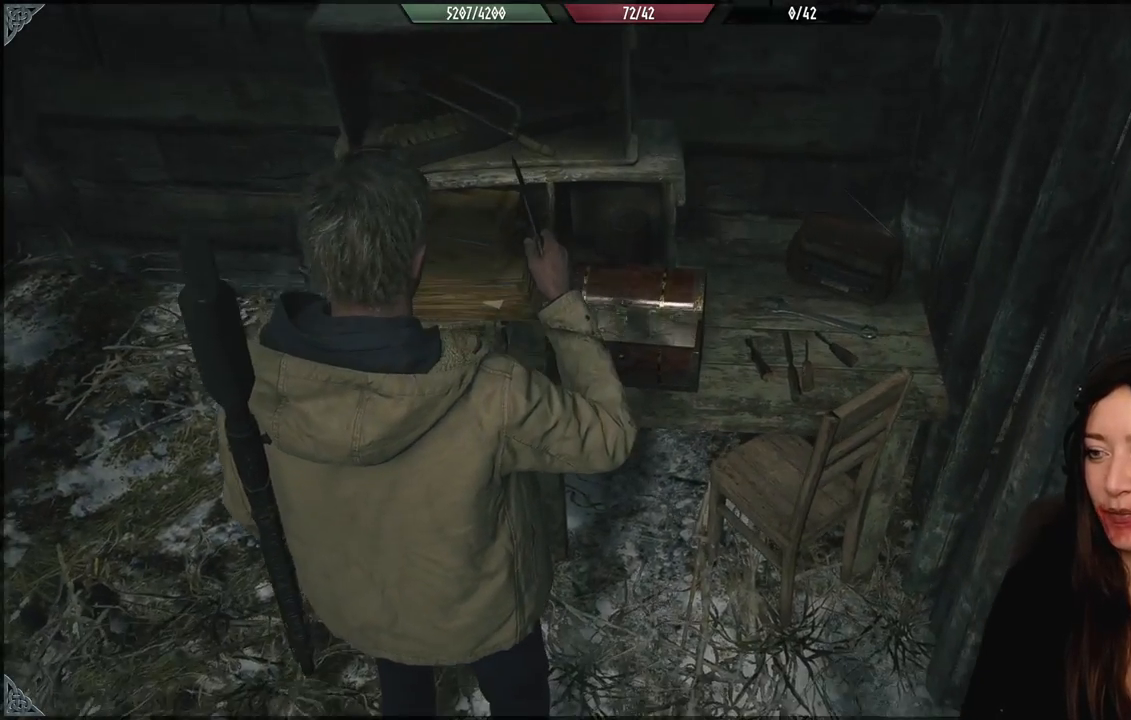
{"buttons": [], "left_stick": "center", "right_stick": "center", "events": []}
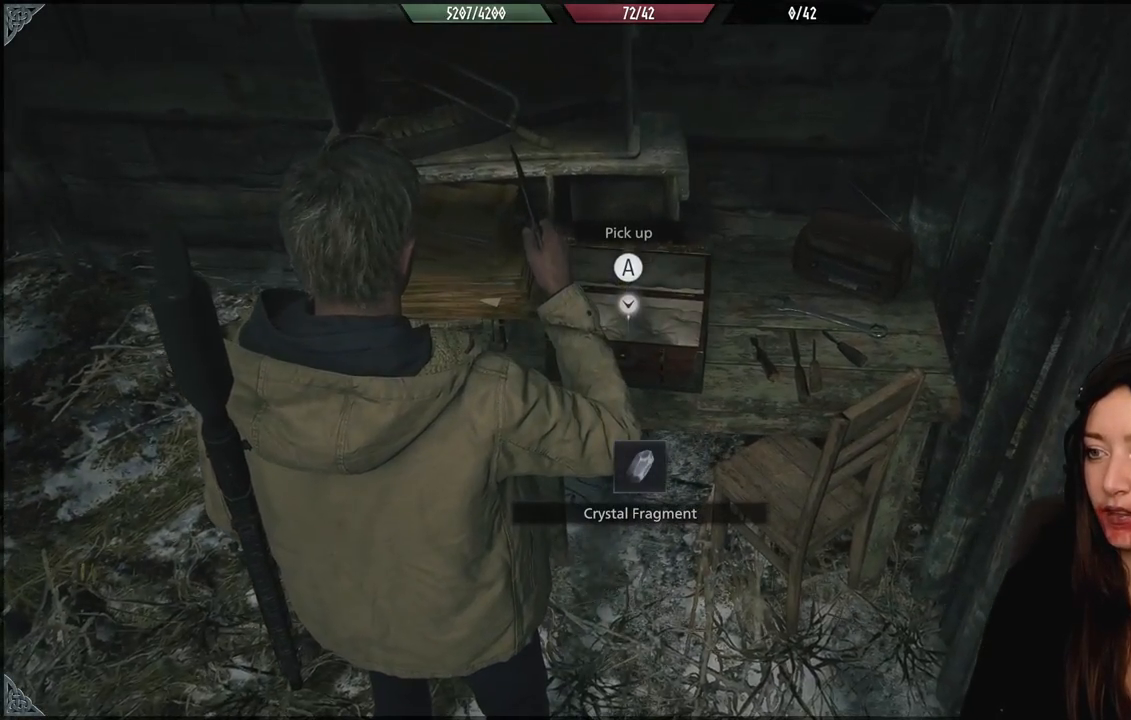
{"buttons": [], "left_stick": "center", "right_stick": "center", "events": []}
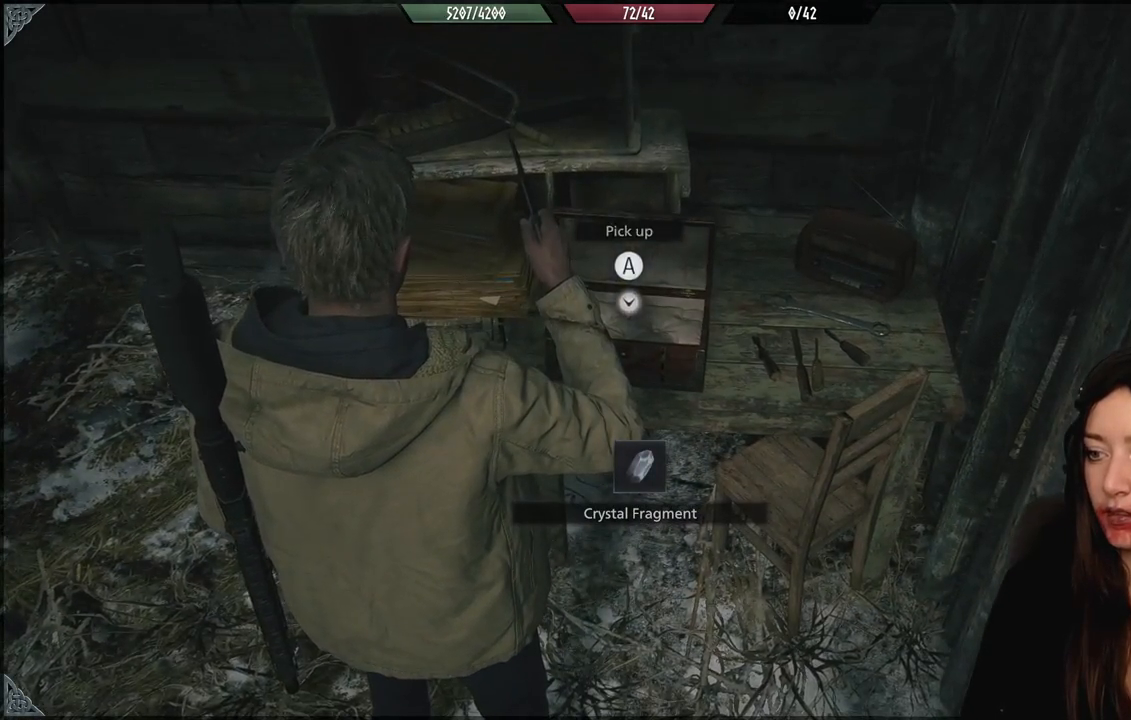
{"buttons": [], "left_stick": "center", "right_stick": "center", "events": [[33, "A", "down"], [150, "A", "up"], [250, "left_stick", "right"], [400, "left_stick", "center"]]}
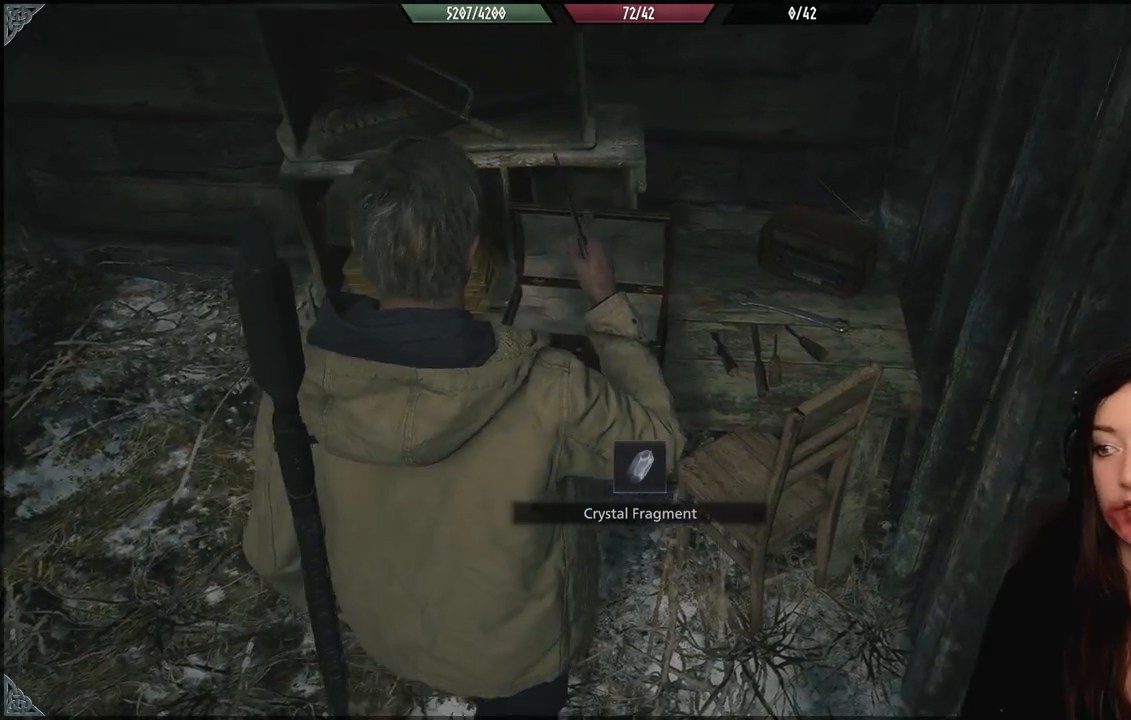
{"buttons": [], "left_stick": "left", "right_stick": "center", "events": [[117, "left_stick", "left"], [333, "right_stick", "up"], [483, "right_stick", "center"]]}
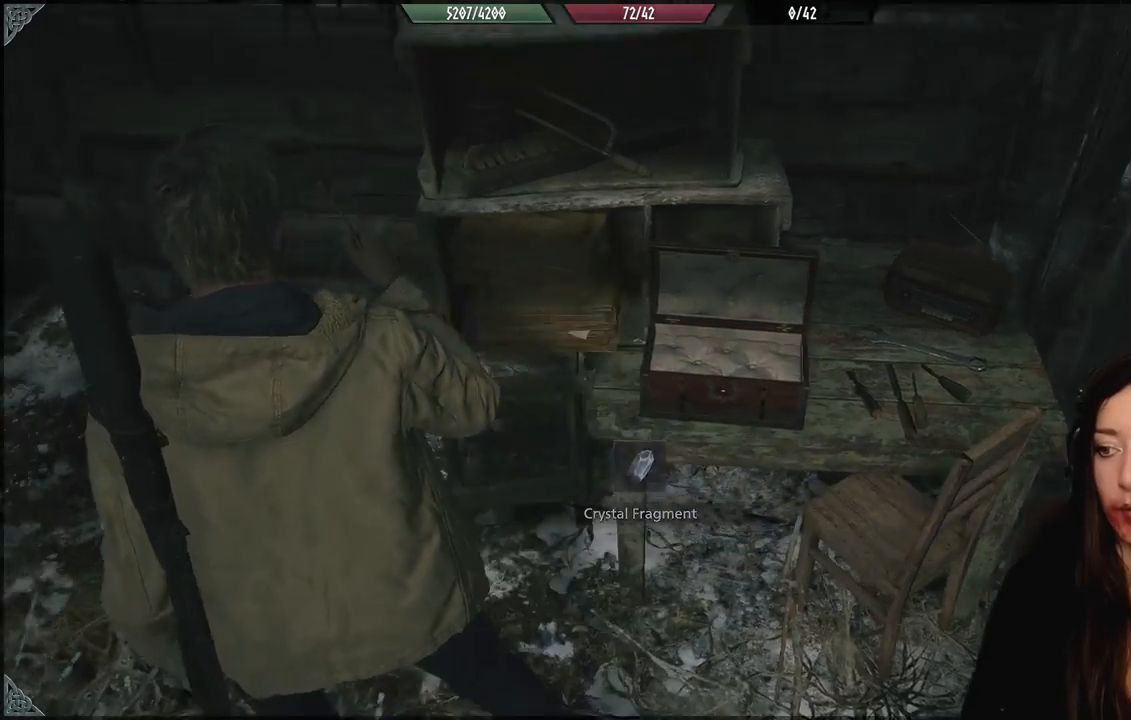
{"buttons": [], "left_stick": "down", "right_stick": "up-right", "events": [[67, "left_stick", "center"], [317, "right_stick", "up"], [383, "right_stick", "up-right"], [433, "left_stick", "down"]]}
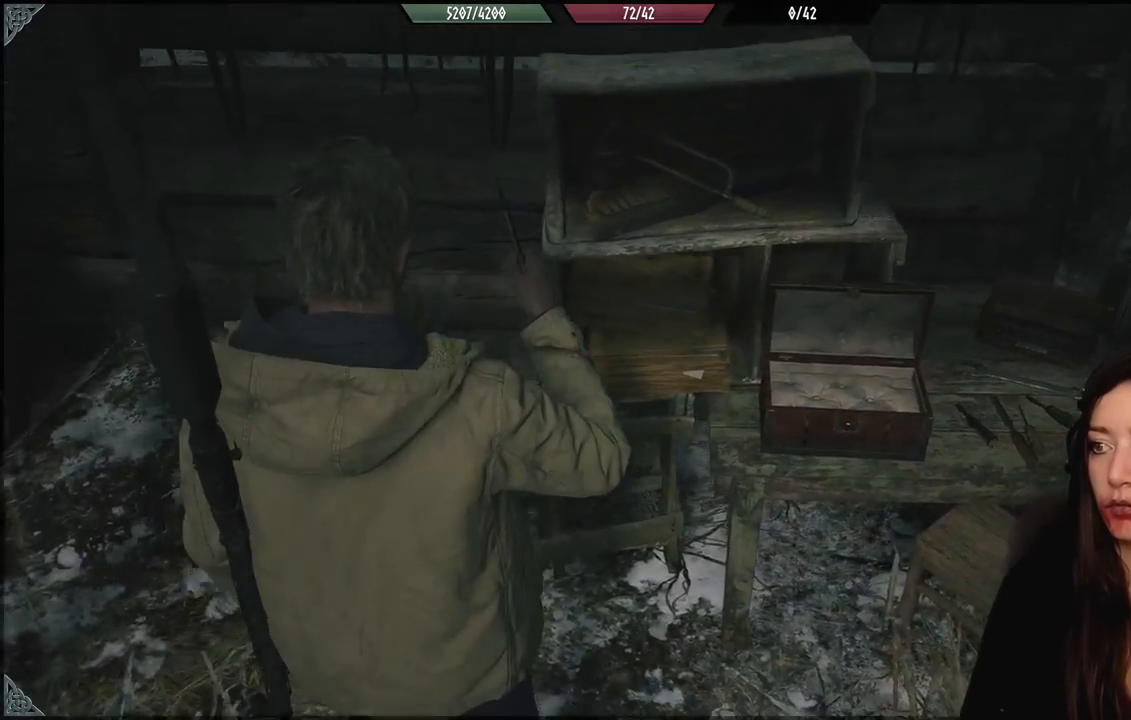
{"buttons": [], "left_stick": "right", "right_stick": "right", "events": [[150, "right_stick", "right"], [367, "left_stick", "right"]]}